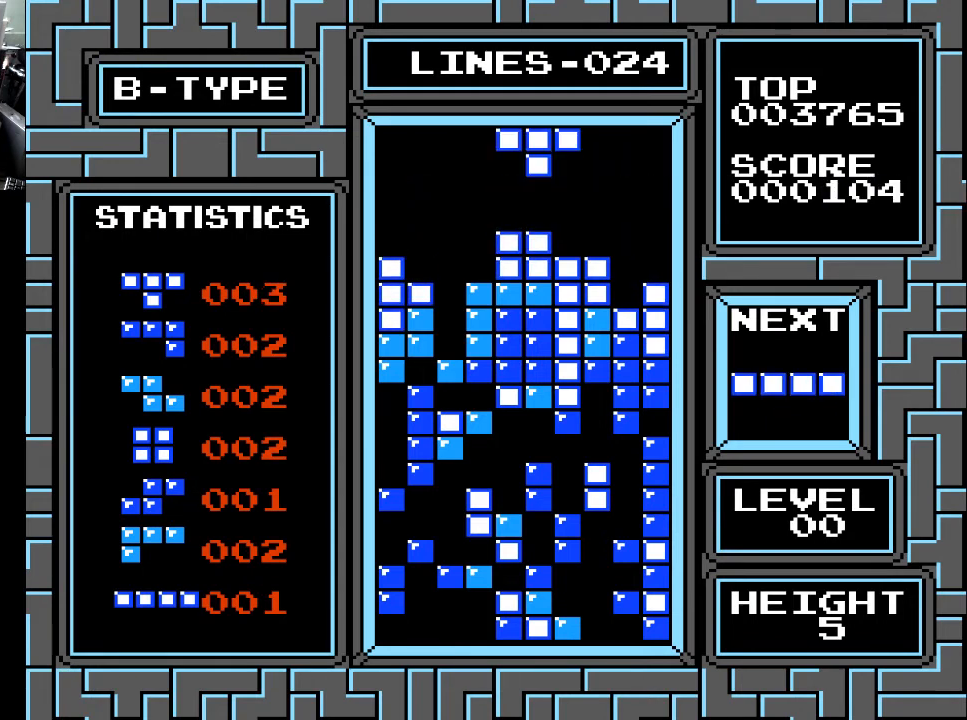
Gameplay with a controller (Xbox layout); each line is a JSON object with the inputs held at the frame after it. "events" lists button and stick changes between this image and that frame as [ms after this image, input, new state], when the widget could be followed in between. Not read: left_stick.
{"buttons": [], "right_stick": "center", "events": [[67, "DPAD_LEFT", "down"], [133, "DPAD_LEFT", "up"], [233, "DPAD_LEFT", "down"], [333, "DPAD_LEFT", "up"], [367, "DPAD_LEFT", "down"], [433, "DPAD_LEFT", "up"]]}
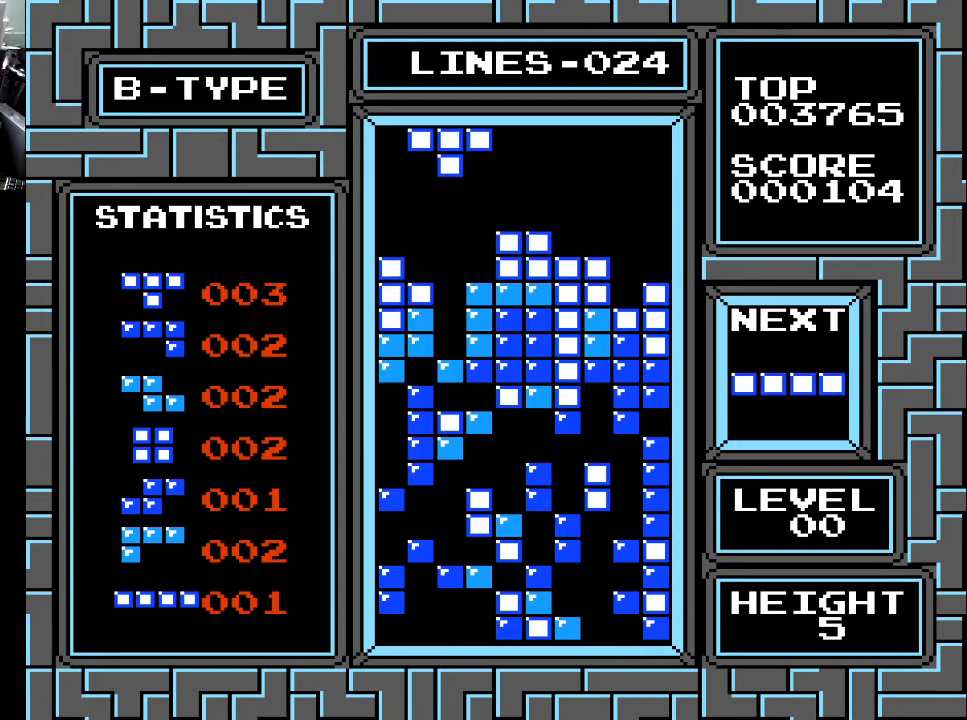
{"buttons": [], "right_stick": "center", "events": [[33, "DPAD_DOWN", "down"], [167, "DPAD_DOWN", "up"]]}
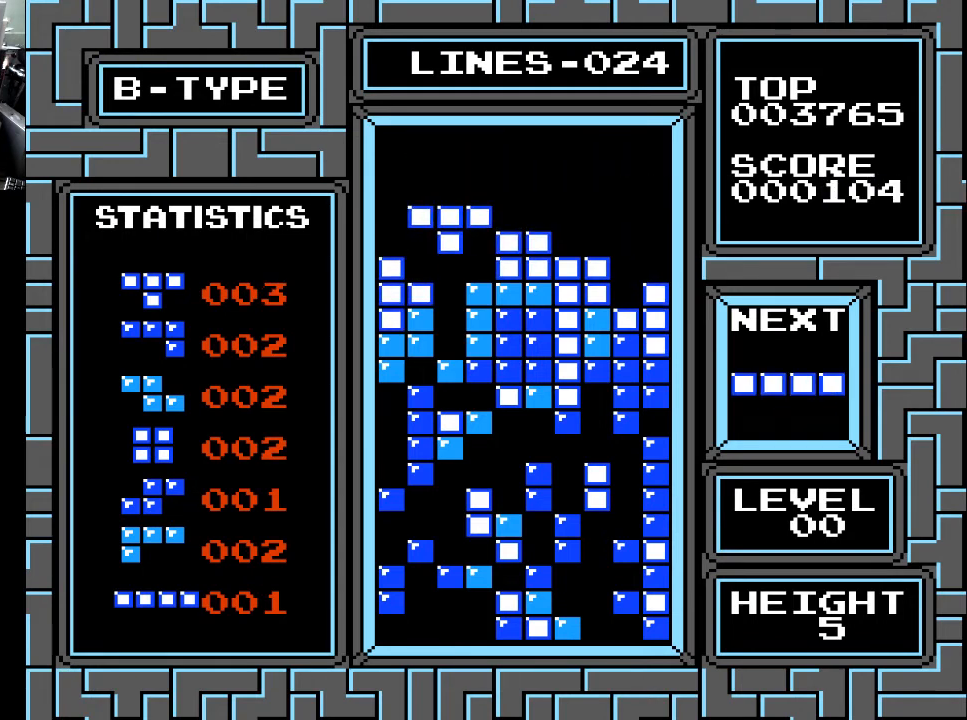
{"buttons": [], "right_stick": "center", "events": [[33, "DPAD_DOWN", "down"], [333, "DPAD_DOWN", "up"]]}
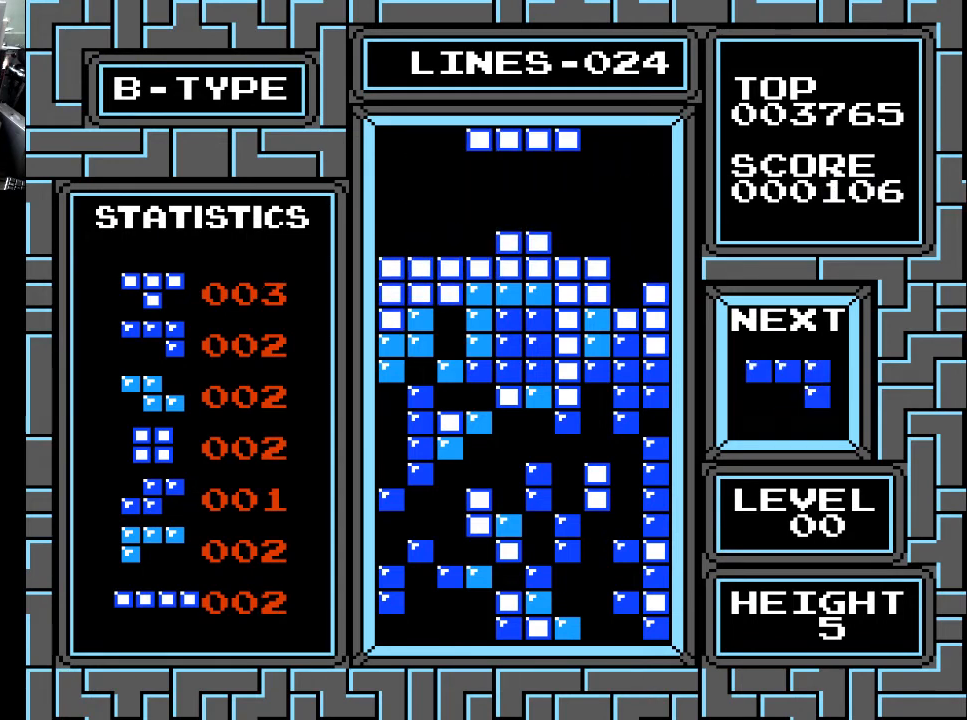
{"buttons": [], "right_stick": "center", "events": [[167, "DPAD_RIGHT", "down"], [233, "DPAD_RIGHT", "up"], [333, "DPAD_RIGHT", "down"], [433, "DPAD_RIGHT", "up"]]}
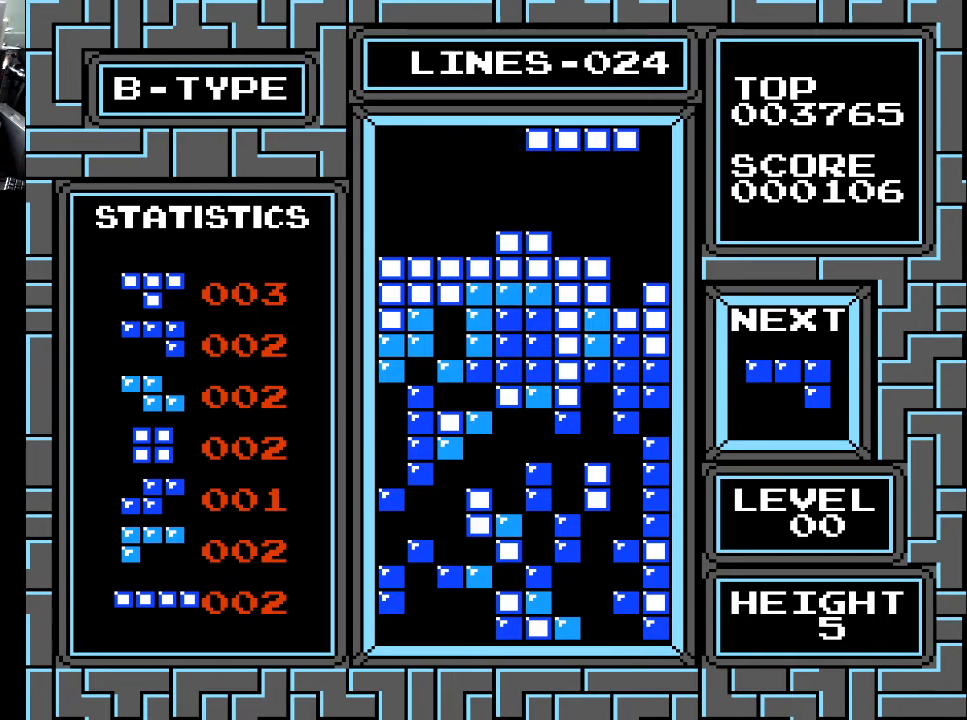
{"buttons": ["DPAD_DOWN"], "right_stick": "center", "events": [[67, "DPAD_RIGHT", "down"], [133, "X", "down"], [167, "DPAD_RIGHT", "up"], [233, "X", "up"], [467, "DPAD_DOWN", "down"]]}
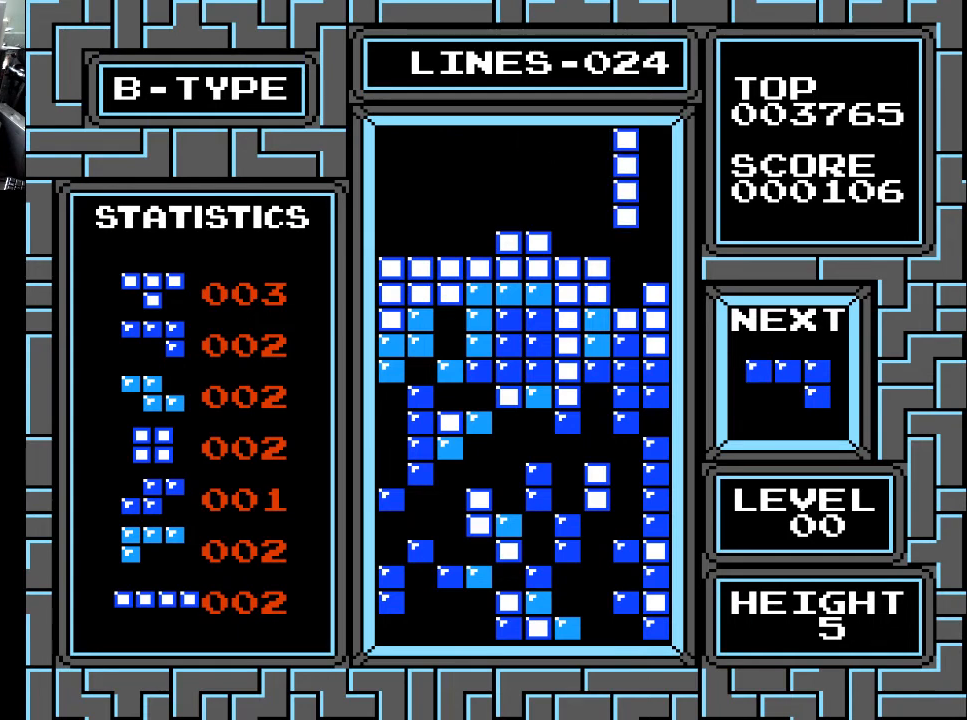
{"buttons": [], "right_stick": "center", "events": [[333, "DPAD_DOWN", "up"]]}
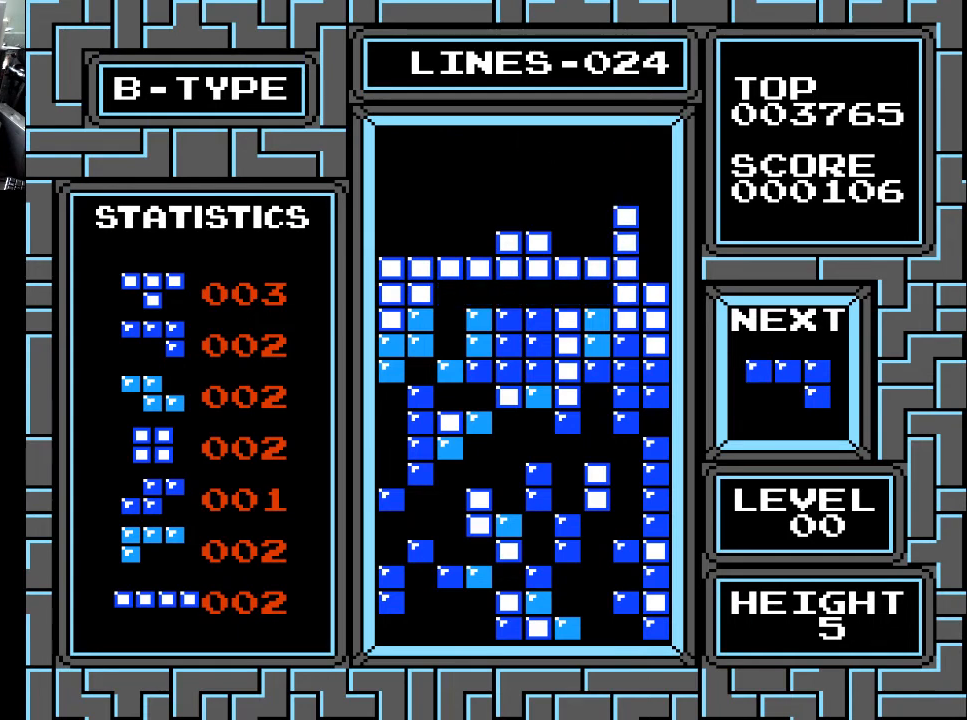
{"buttons": [], "right_stick": "center", "events": []}
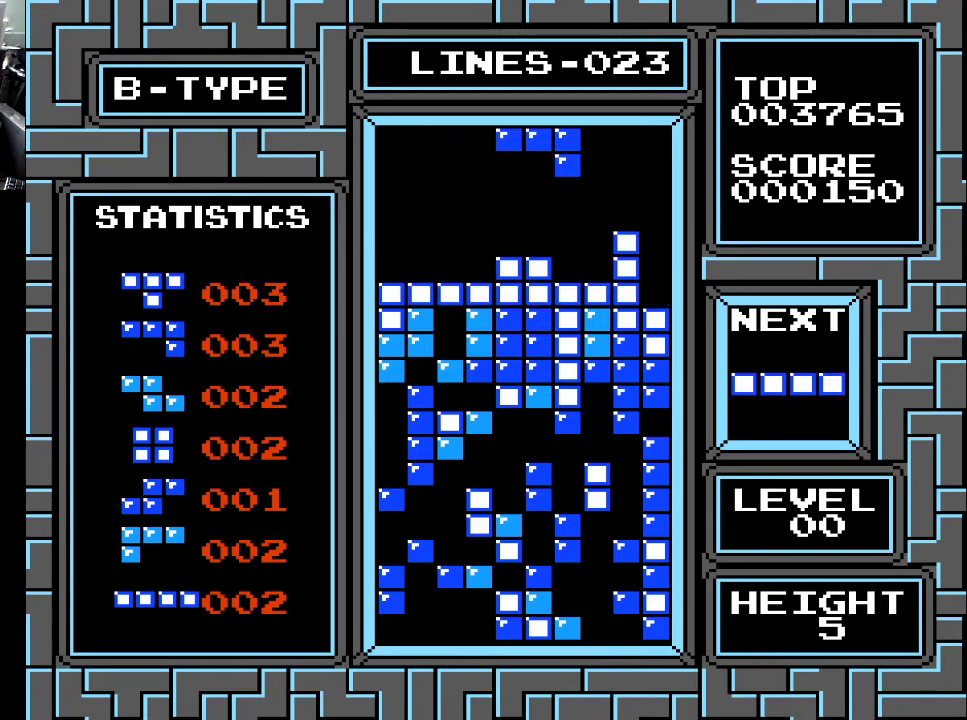
{"buttons": [], "right_stick": "center", "events": [[233, "DPAD_LEFT", "down"], [267, "DPAD_LEFT", "up"], [367, "DPAD_LEFT", "down"], [467, "DPAD_LEFT", "up"]]}
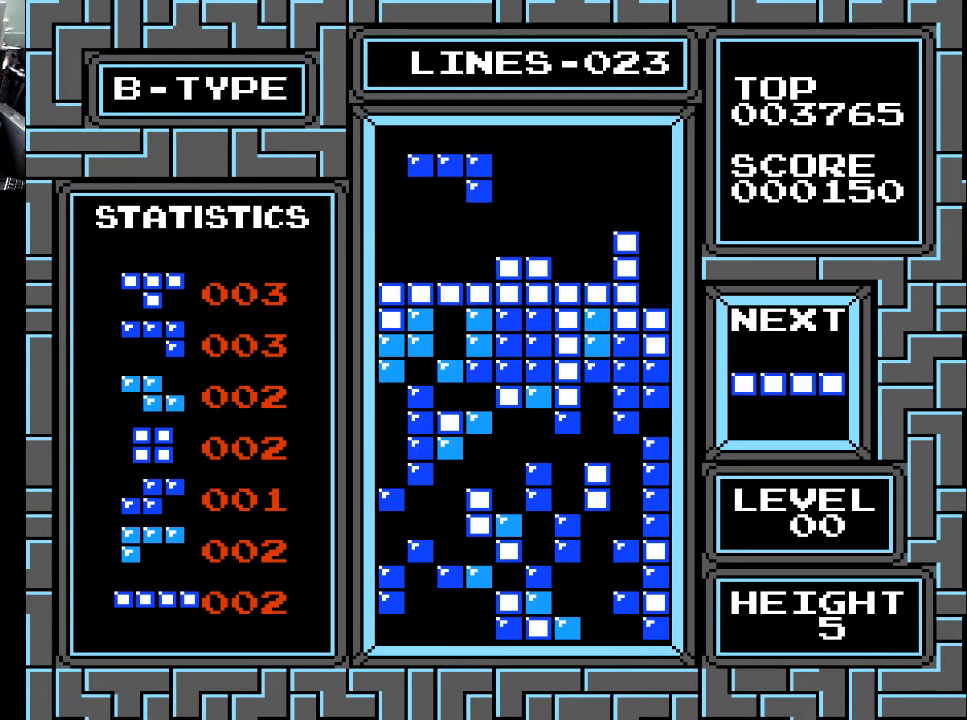
{"buttons": ["DPAD_LEFT"], "right_stick": "center", "events": [[33, "DPAD_LEFT", "down"], [133, "DPAD_LEFT", "up"], [167, "DPAD_LEFT", "down"], [167, "X", "down"], [267, "DPAD_LEFT", "up"], [267, "X", "up"], [367, "X", "down"], [400, "DPAD_LEFT", "down"], [433, "X", "up"]]}
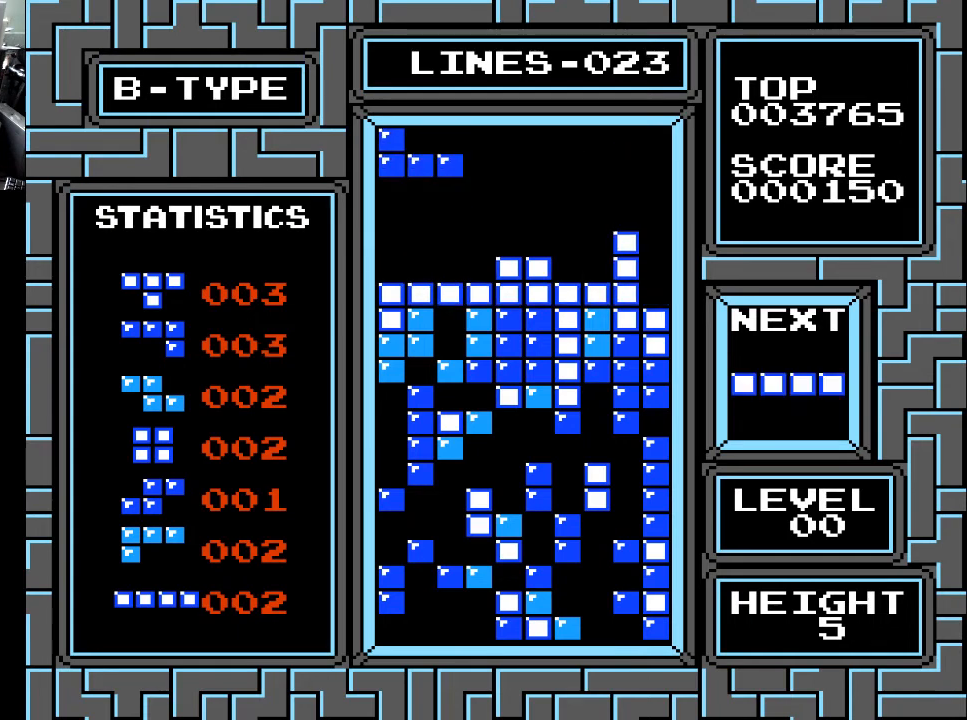
{"buttons": ["DPAD_DOWN"], "right_stick": "center", "events": [[33, "DPAD_LEFT", "up"], [167, "DPAD_DOWN", "down"]]}
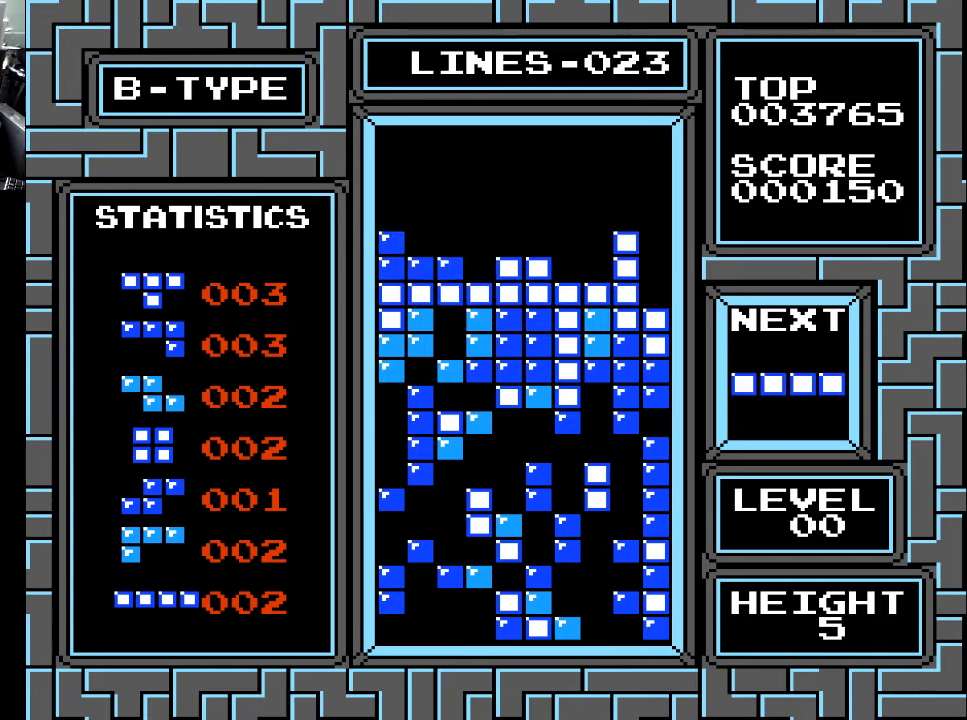
{"buttons": [], "right_stick": "center", "events": [[33, "DPAD_DOWN", "up"], [133, "DPAD_RIGHT", "down"], [200, "DPAD_RIGHT", "up"], [267, "DPAD_RIGHT", "down"], [333, "DPAD_RIGHT", "up"], [367, "DPAD_RIGHT", "down"], [467, "DPAD_RIGHT", "up"]]}
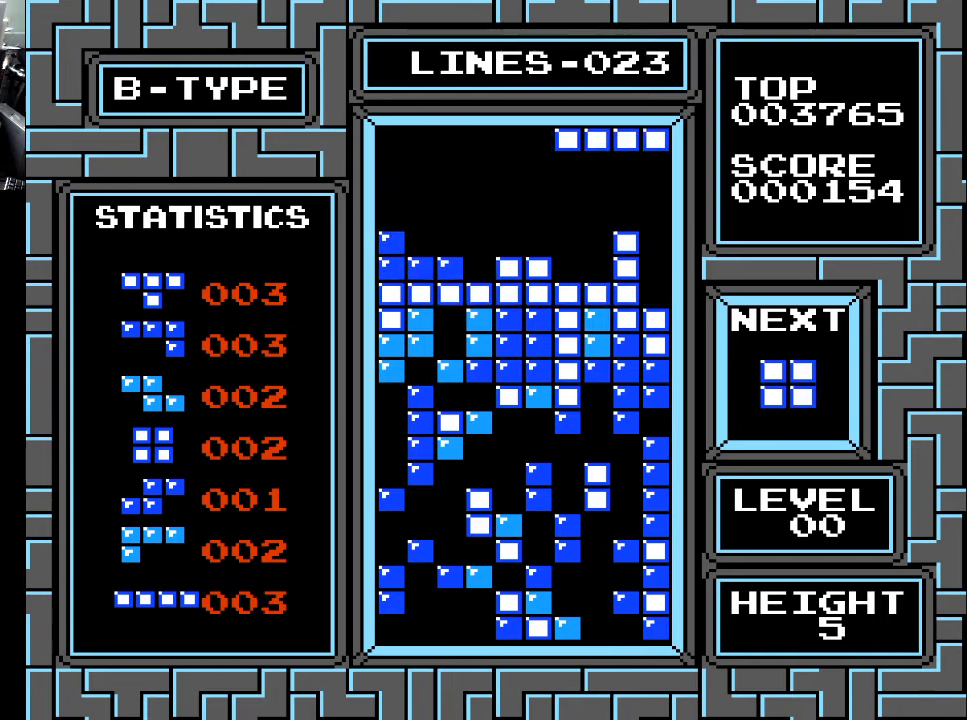
{"buttons": ["DPAD_DOWN"], "right_stick": "center", "events": [[33, "DPAD_RIGHT", "down"], [67, "X", "down"], [133, "DPAD_RIGHT", "up"], [167, "DPAD_RIGHT", "down"], [167, "X", "up"], [233, "DPAD_RIGHT", "up"], [267, "DPAD_RIGHT", "down"], [367, "DPAD_RIGHT", "up"], [500, "DPAD_DOWN", "down"]]}
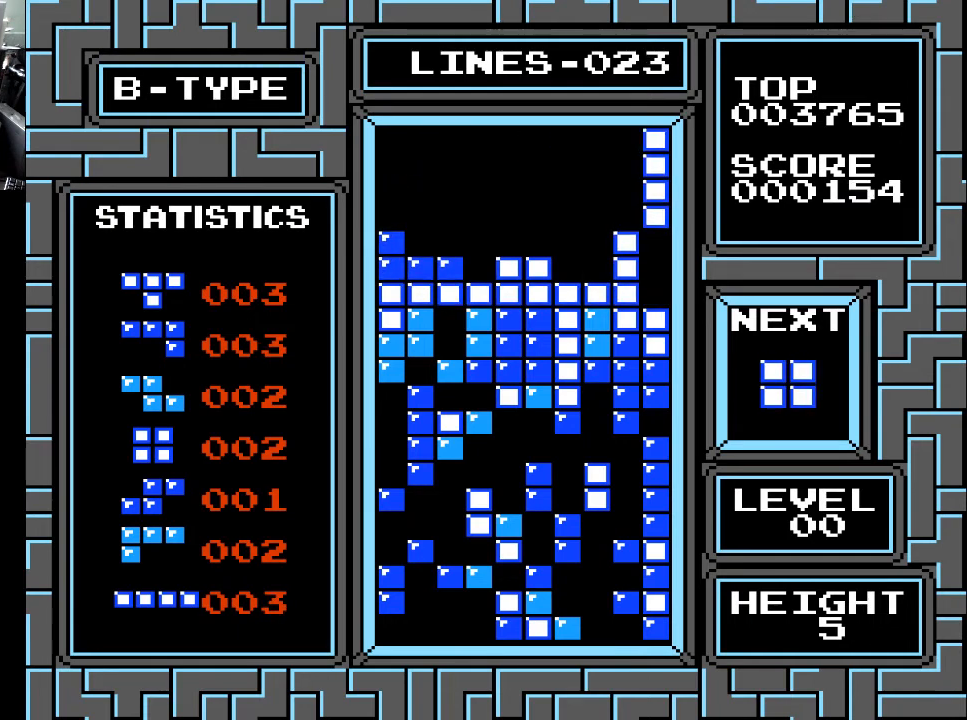
{"buttons": [], "right_stick": "center", "events": [[467, "DPAD_DOWN", "up"]]}
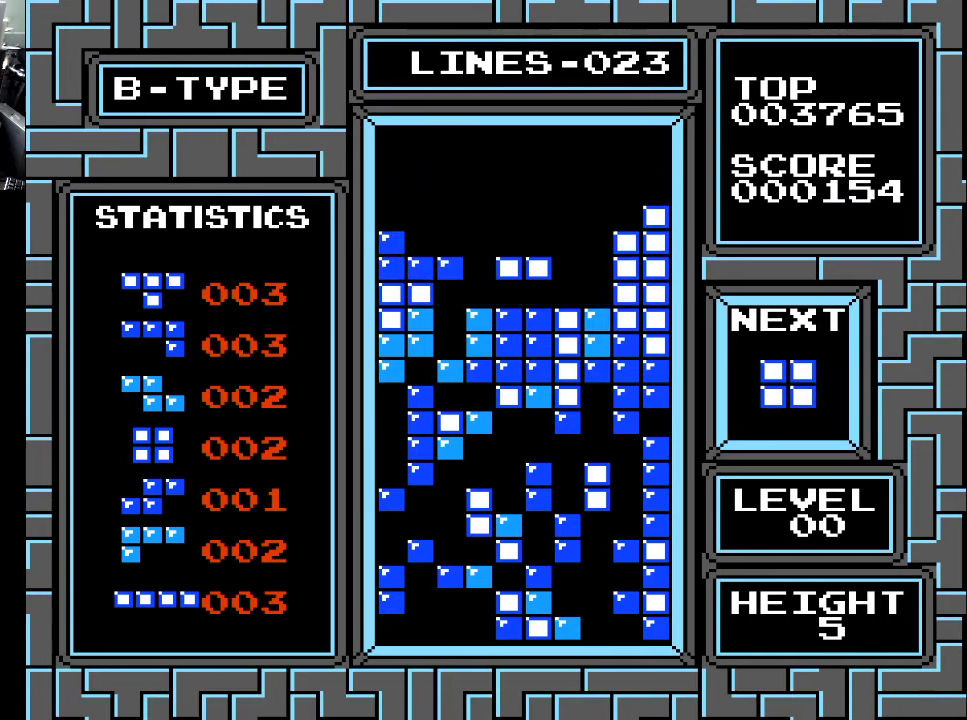
{"buttons": ["DPAD_RIGHT"], "right_stick": "center", "events": [[433, "DPAD_RIGHT", "down"]]}
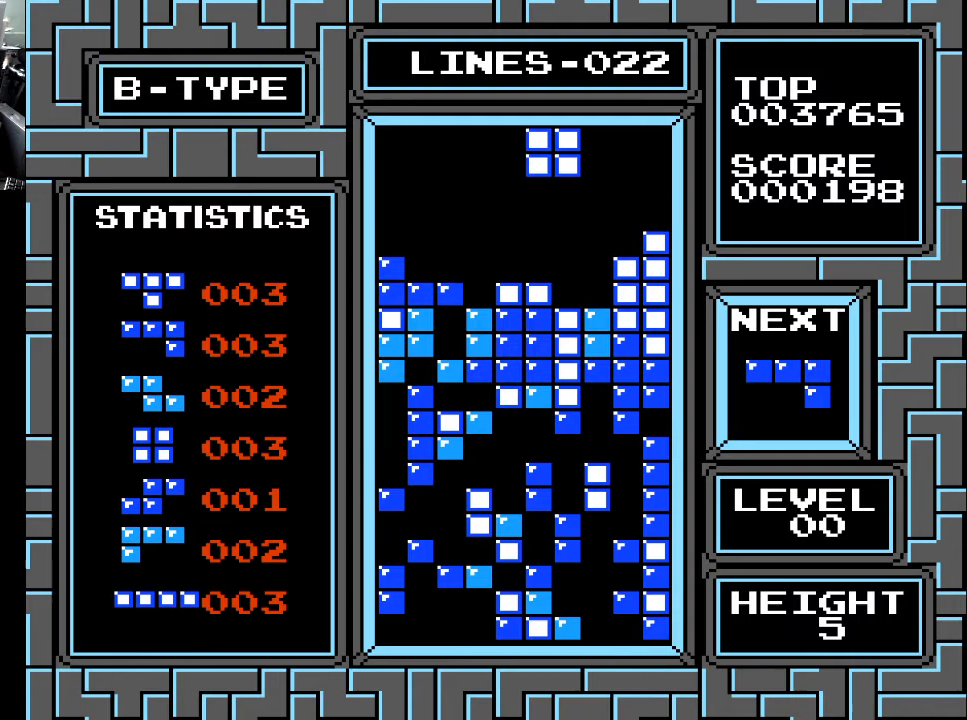
{"buttons": ["DPAD_DOWN"], "right_stick": "center", "events": [[67, "DPAD_RIGHT", "up"], [133, "DPAD_RIGHT", "down"], [200, "DPAD_RIGHT", "up"], [267, "DPAD_DOWN", "down"]]}
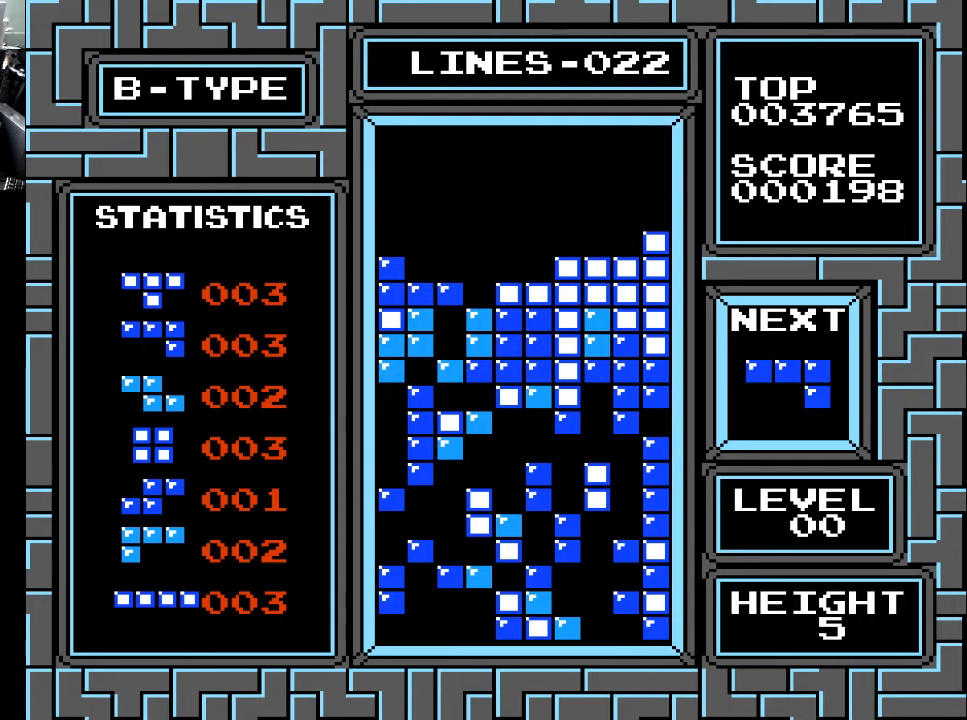
{"buttons": [], "right_stick": "center", "events": [[233, "DPAD_DOWN", "up"], [367, "DPAD_LEFT", "down"], [433, "DPAD_LEFT", "up"]]}
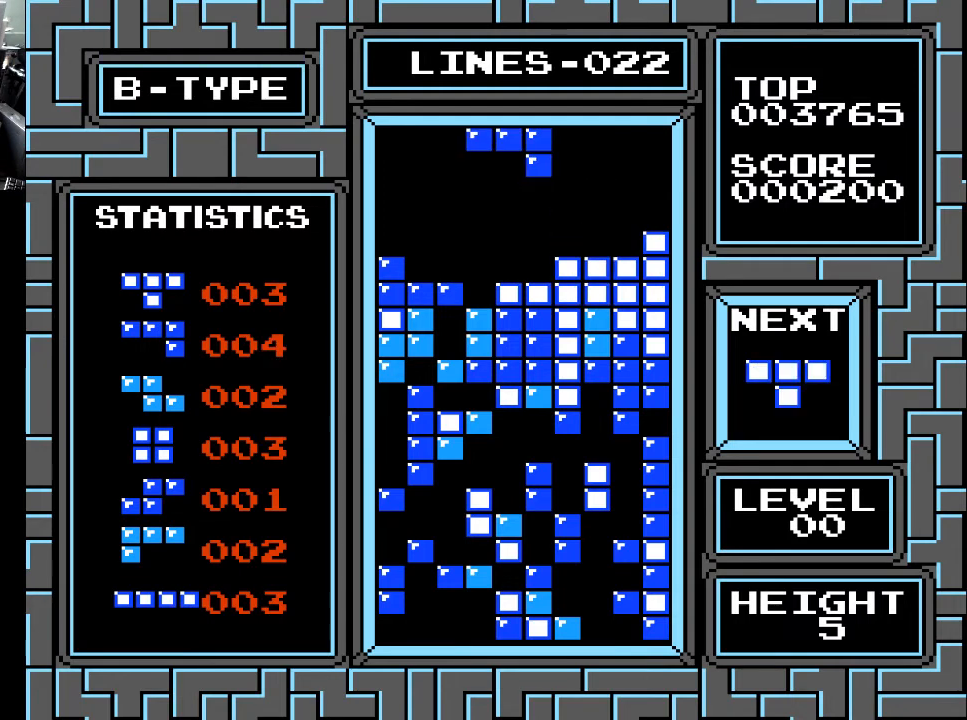
{"buttons": ["DPAD_DOWN"], "right_stick": "center", "events": [[33, "DPAD_LEFT", "down"], [133, "DPAD_LEFT", "up"], [167, "DPAD_LEFT", "down"], [333, "DPAD_LEFT", "up"], [433, "DPAD_DOWN", "down"]]}
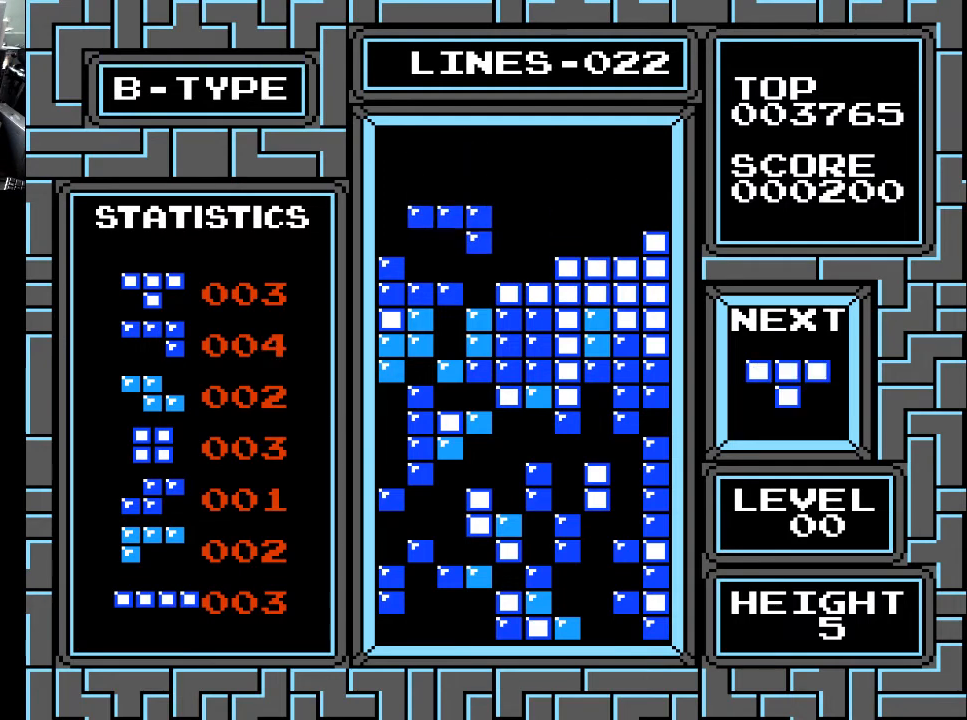
{"buttons": [], "right_stick": "center", "events": [[333, "DPAD_DOWN", "up"]]}
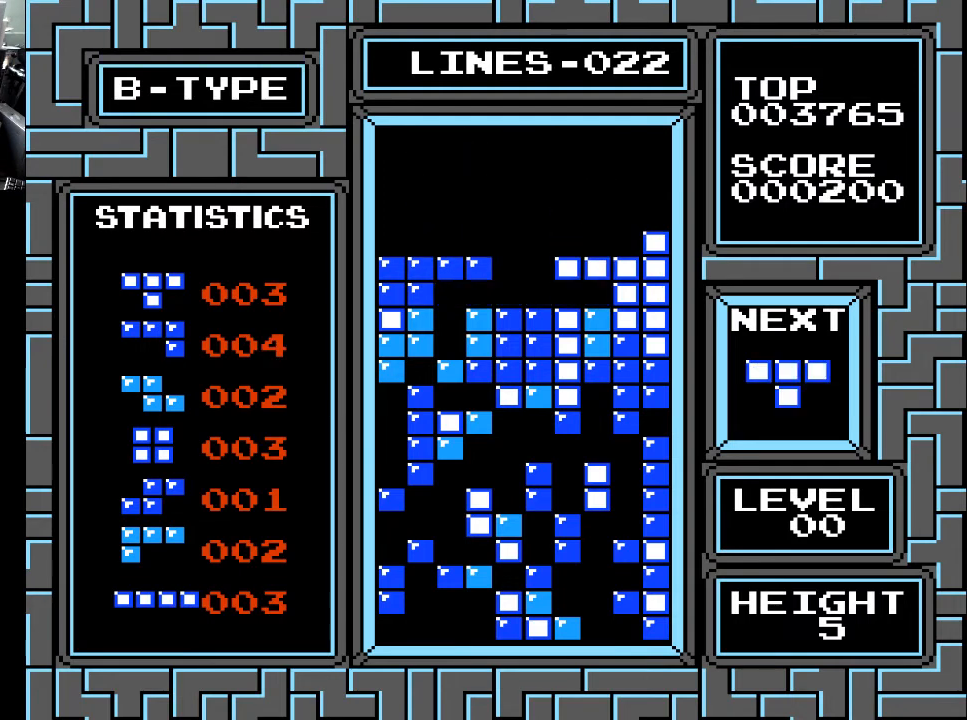
{"buttons": [], "right_stick": "center", "events": []}
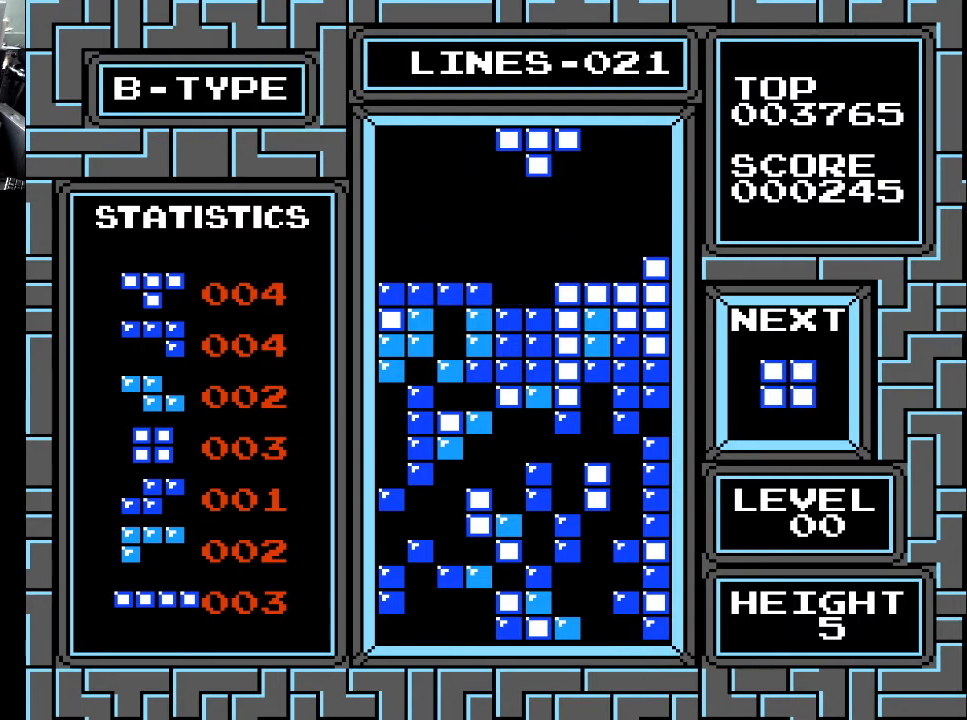
{"buttons": [], "right_stick": "center", "events": [[233, "DPAD_RIGHT", "down"], [333, "DPAD_RIGHT", "up"], [367, "X", "down"], [433, "X", "up"]]}
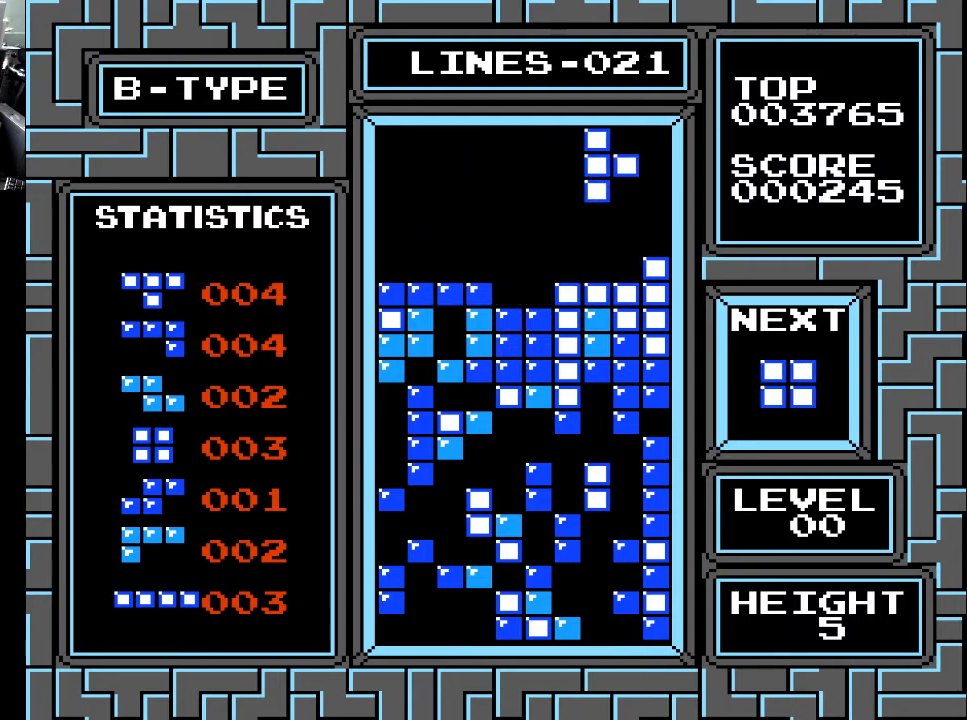
{"buttons": ["DPAD_DOWN"], "right_stick": "center", "events": [[33, "DPAD_RIGHT", "down"], [67, "DPAD_RIGHT", "up"], [133, "DPAD_RIGHT", "down"], [233, "DPAD_RIGHT", "up"], [333, "DPAD_RIGHT", "down"], [367, "DPAD_RIGHT", "up"], [467, "DPAD_DOWN", "down"]]}
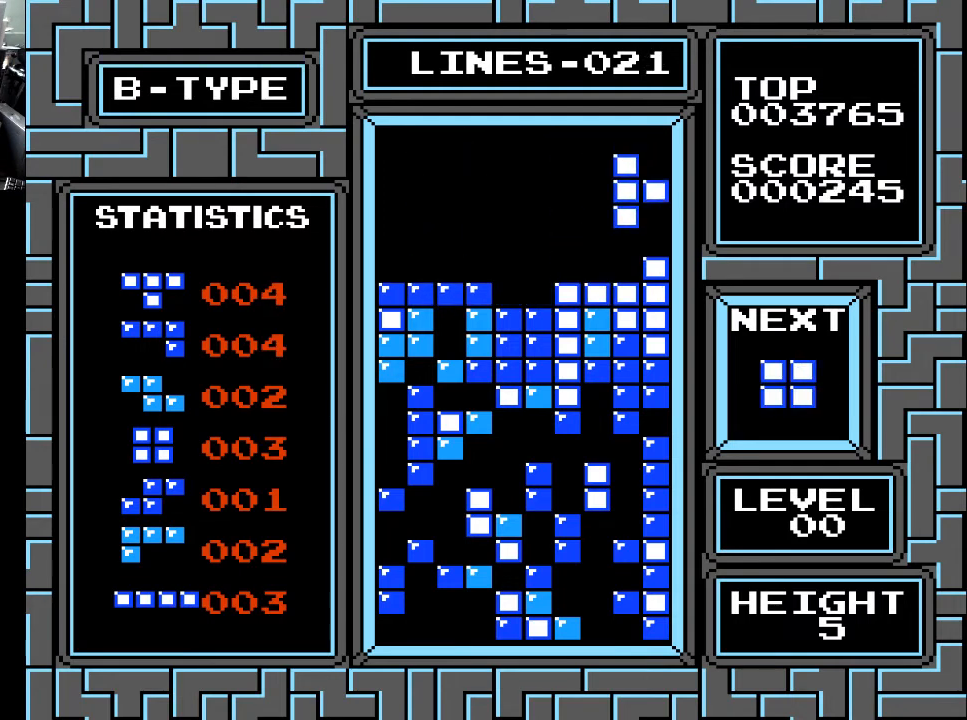
{"buttons": ["DPAD_LEFT"], "right_stick": "center", "events": [[267, "DPAD_DOWN", "up"], [433, "DPAD_LEFT", "down"]]}
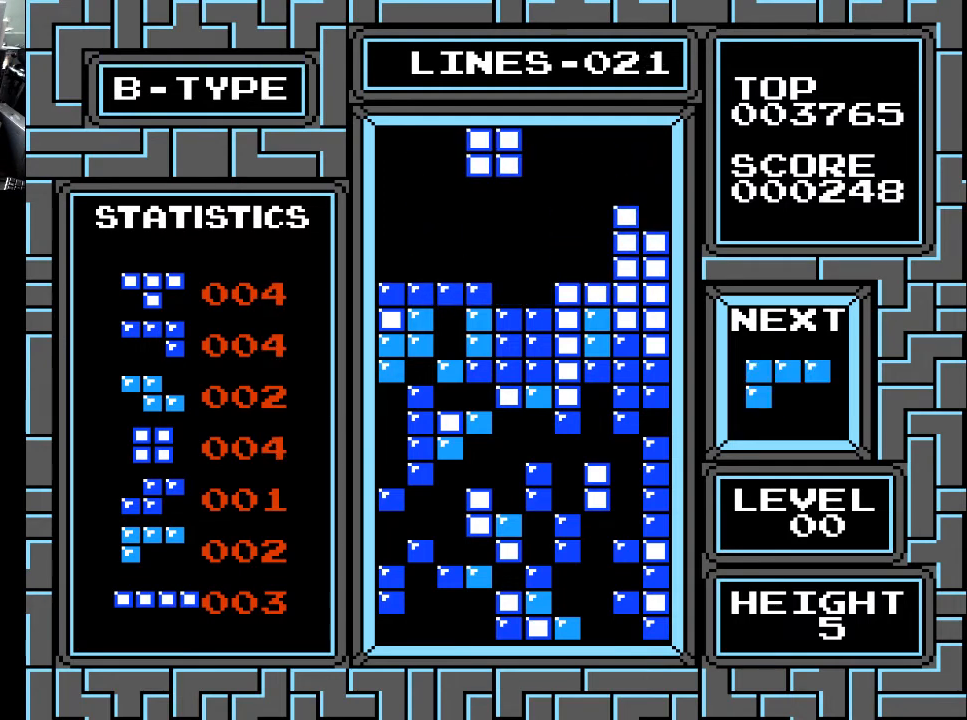
{"buttons": ["DPAD_RIGHT"], "right_stick": "center", "events": [[33, "DPAD_LEFT", "up"], [133, "DPAD_LEFT", "down"], [167, "DPAD_LEFT", "up"], [267, "DPAD_RIGHT", "down"], [333, "DPAD_RIGHT", "up"], [433, "DPAD_RIGHT", "down"]]}
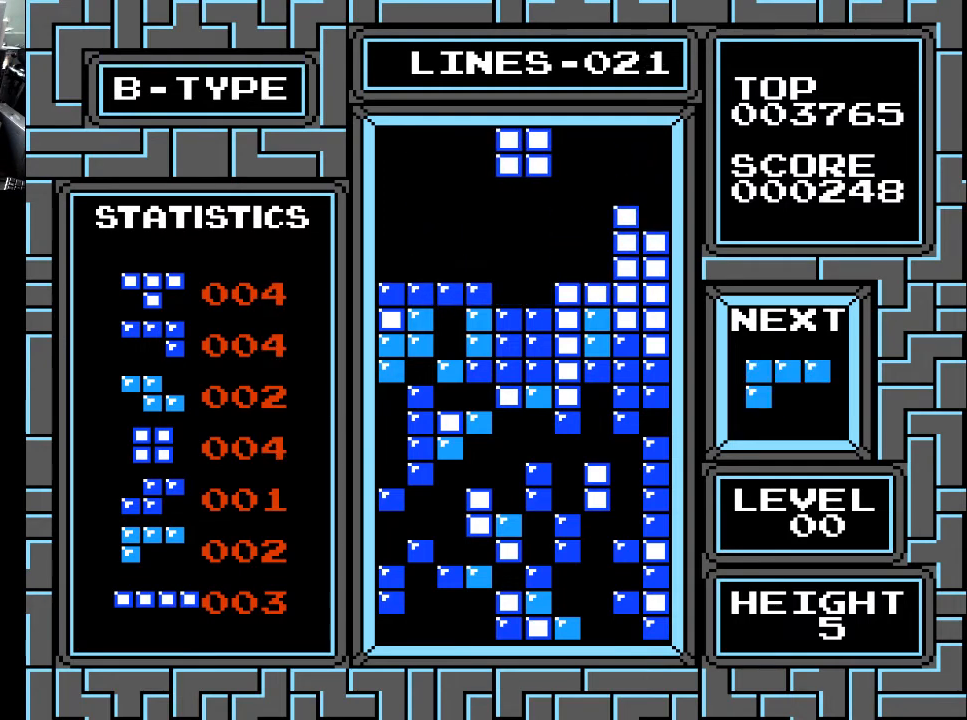
{"buttons": ["DPAD_DOWN"], "right_stick": "center", "events": [[33, "DPAD_RIGHT", "up"], [100, "DPAD_DOWN", "down"]]}
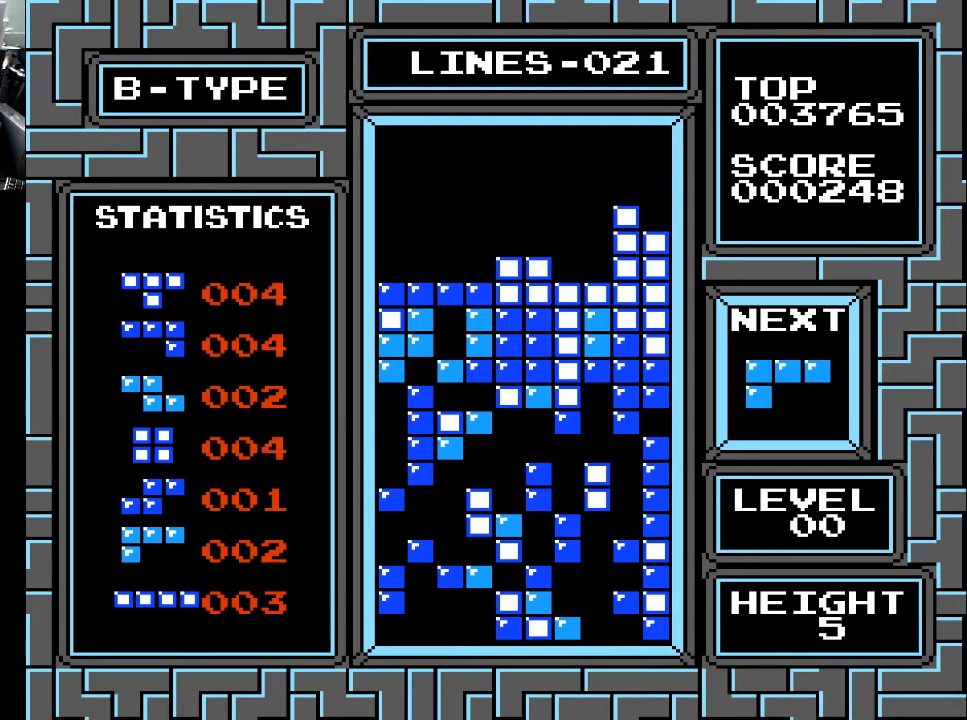
{"buttons": [], "right_stick": "center", "events": [[33, "DPAD_DOWN", "up"]]}
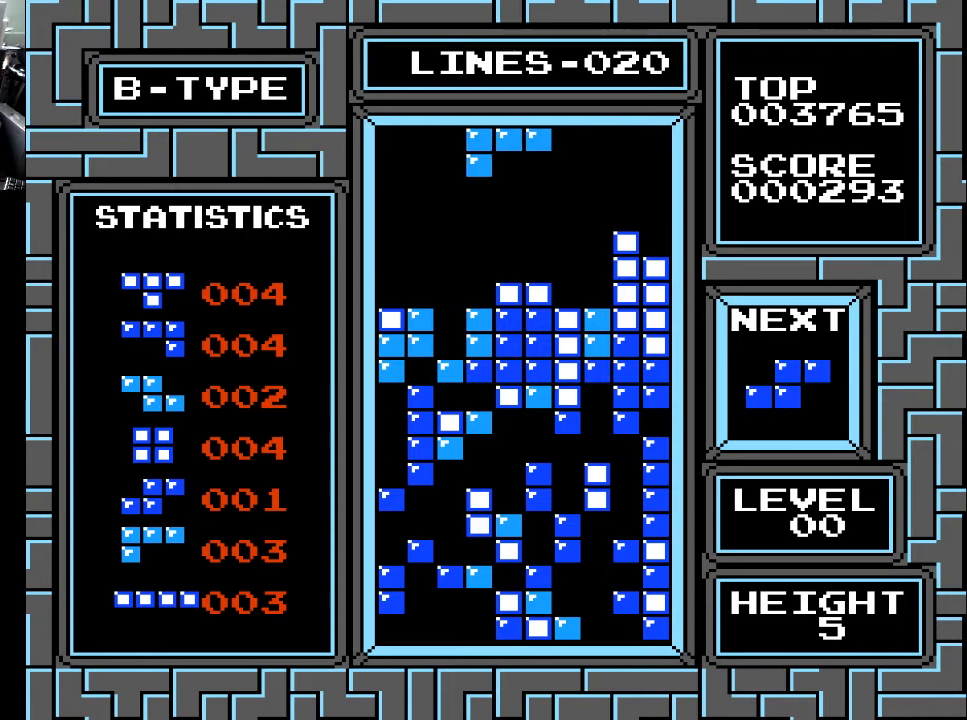
{"buttons": ["X"], "right_stick": "center", "events": [[33, "DPAD_LEFT", "down"], [133, "DPAD_LEFT", "up"], [167, "DPAD_LEFT", "down"], [267, "DPAD_LEFT", "up"], [467, "X", "down"]]}
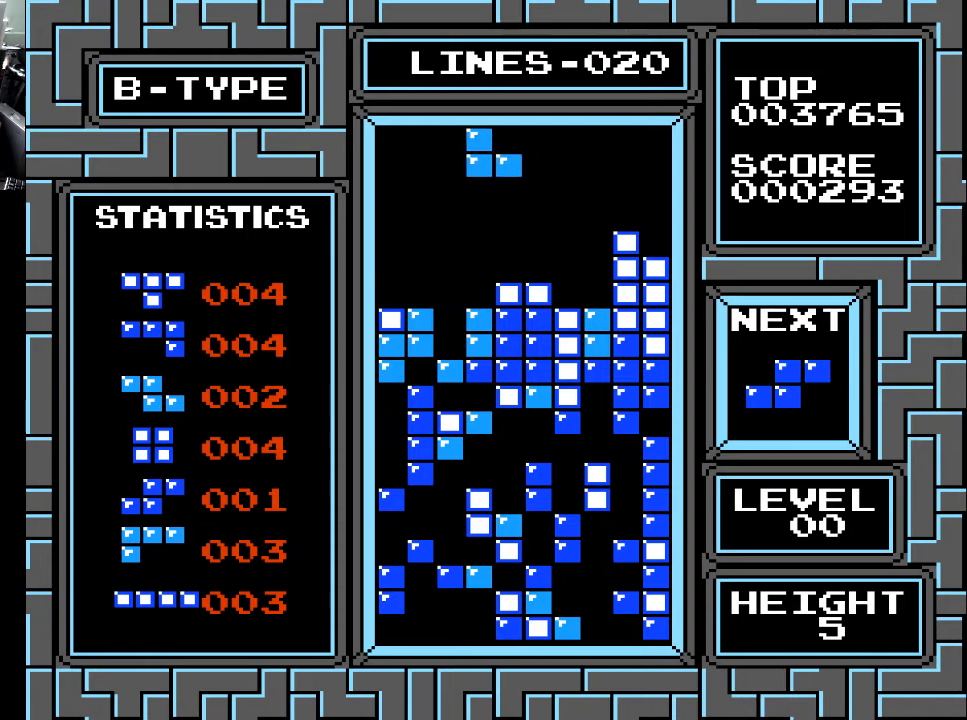
{"buttons": [], "right_stick": "center", "events": [[67, "DPAD_LEFT", "down"], [67, "X", "up"], [167, "DPAD_LEFT", "up"], [267, "X", "down"], [367, "X", "up"]]}
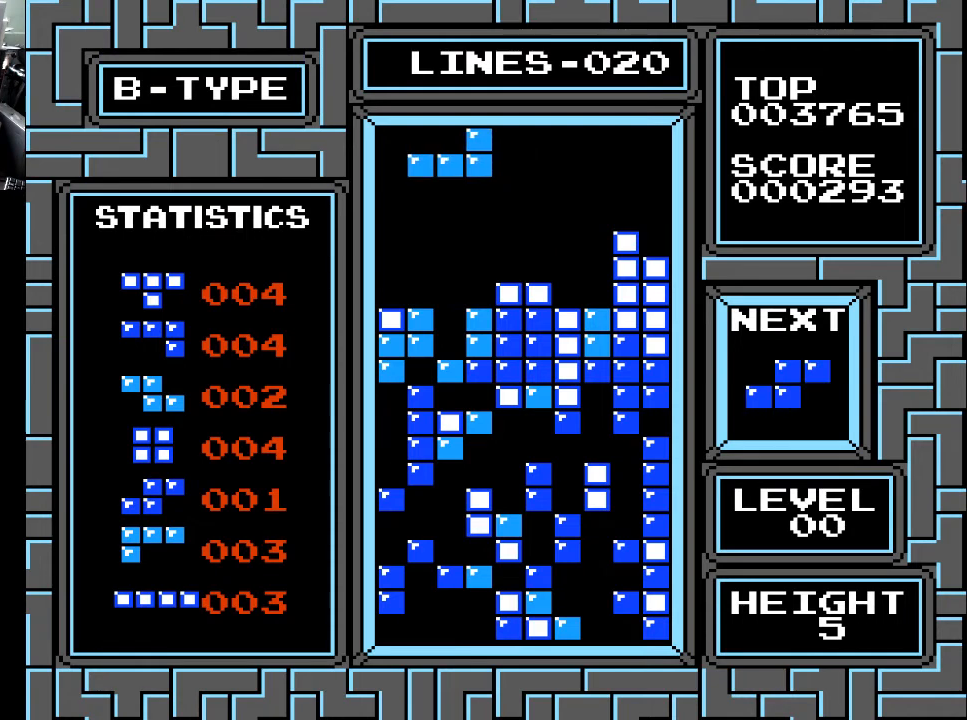
{"buttons": [], "right_stick": "center", "events": [[200, "X", "down"], [267, "X", "up"]]}
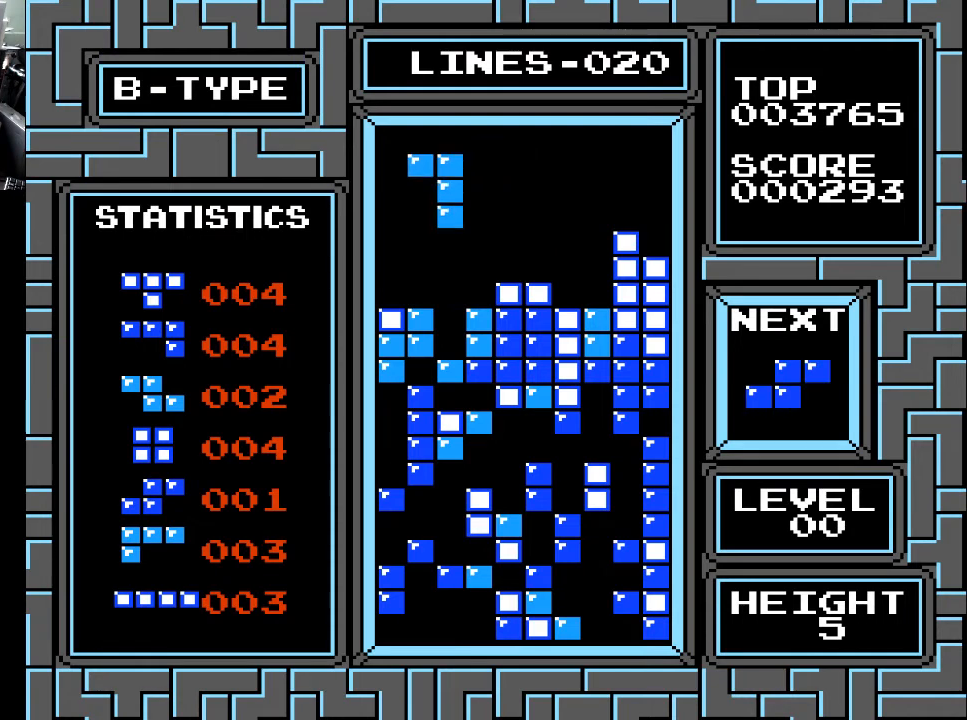
{"buttons": ["DPAD_DOWN"], "right_stick": "center", "events": [[33, "DPAD_DOWN", "down"]]}
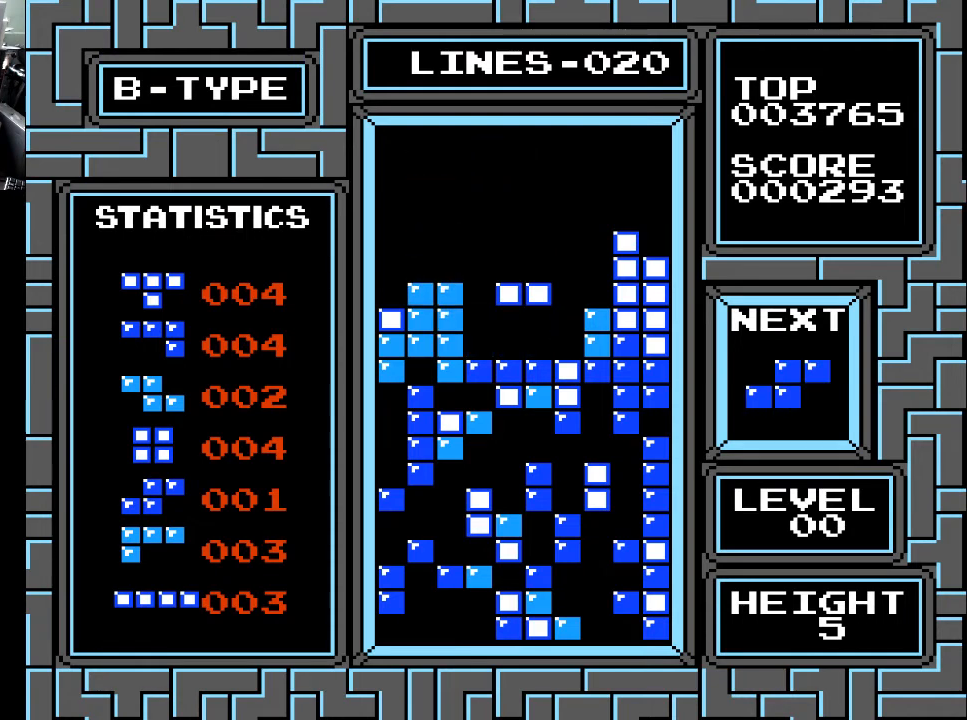
{"buttons": [], "right_stick": "center", "events": [[67, "DPAD_DOWN", "up"]]}